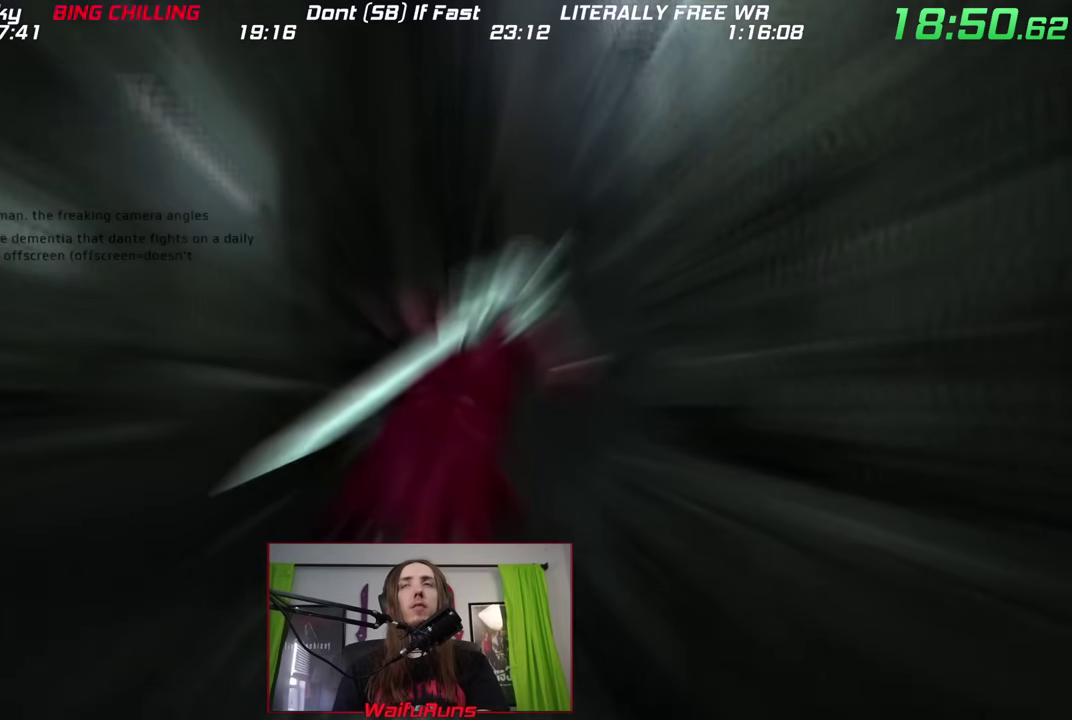
Gameplay with a controller (Nintendo layout); each line is a JSON object with the inputs held at the frame after it. "events" lists button and stick changes between this image and that frame as [ms after this image, input, new state], when the widget could be followed in between. This overlay highlights the sticks when they move; stick clicks (L3) are not distinguishable. Not read: HOME L3 R3 SELECT START.
{"buttons": [], "left_stick": "center", "right_stick": "center"}
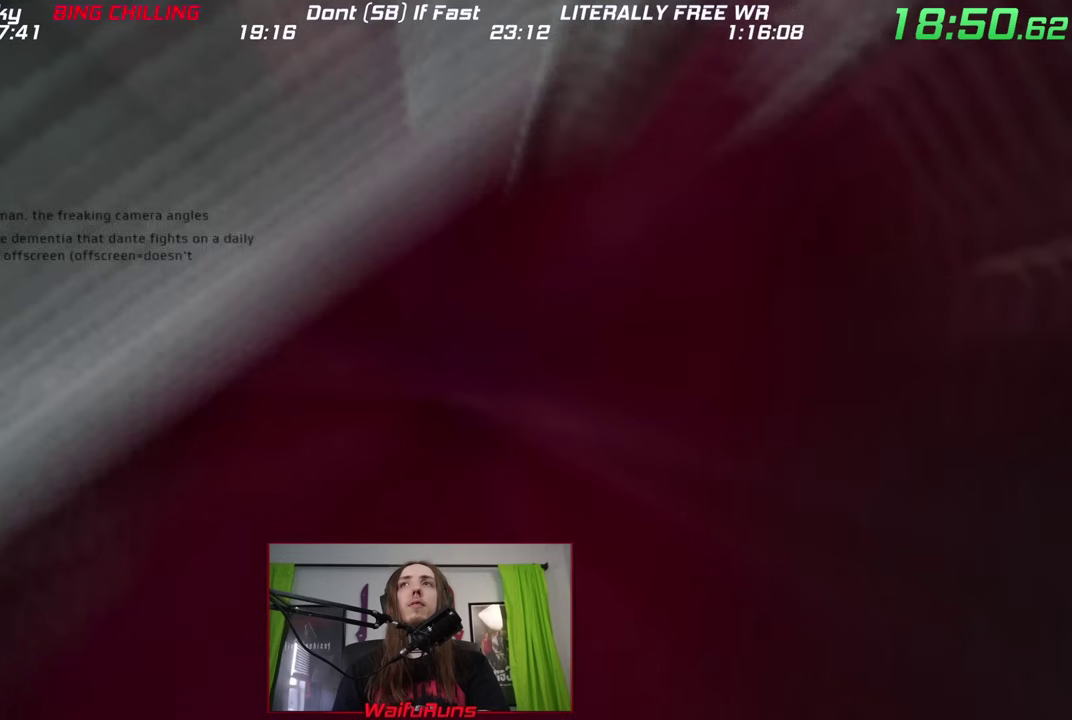
{"buttons": [], "left_stick": "right", "right_stick": "center", "events": [[233, "left_stick", "right"]]}
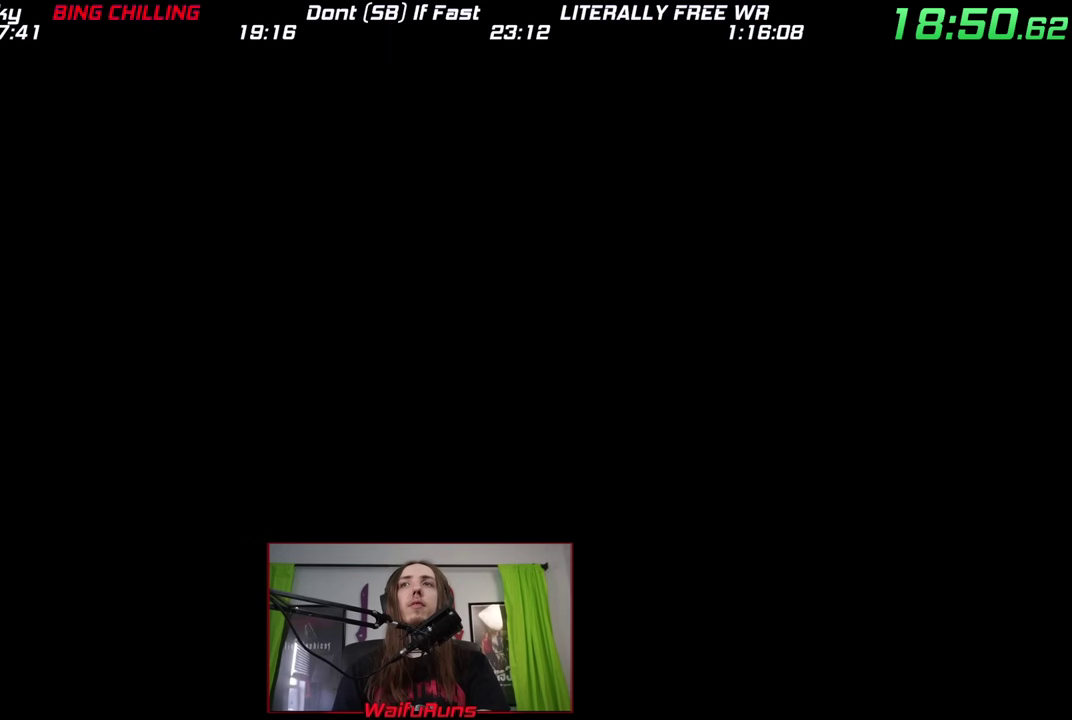
{"buttons": [], "left_stick": "right", "right_stick": "center"}
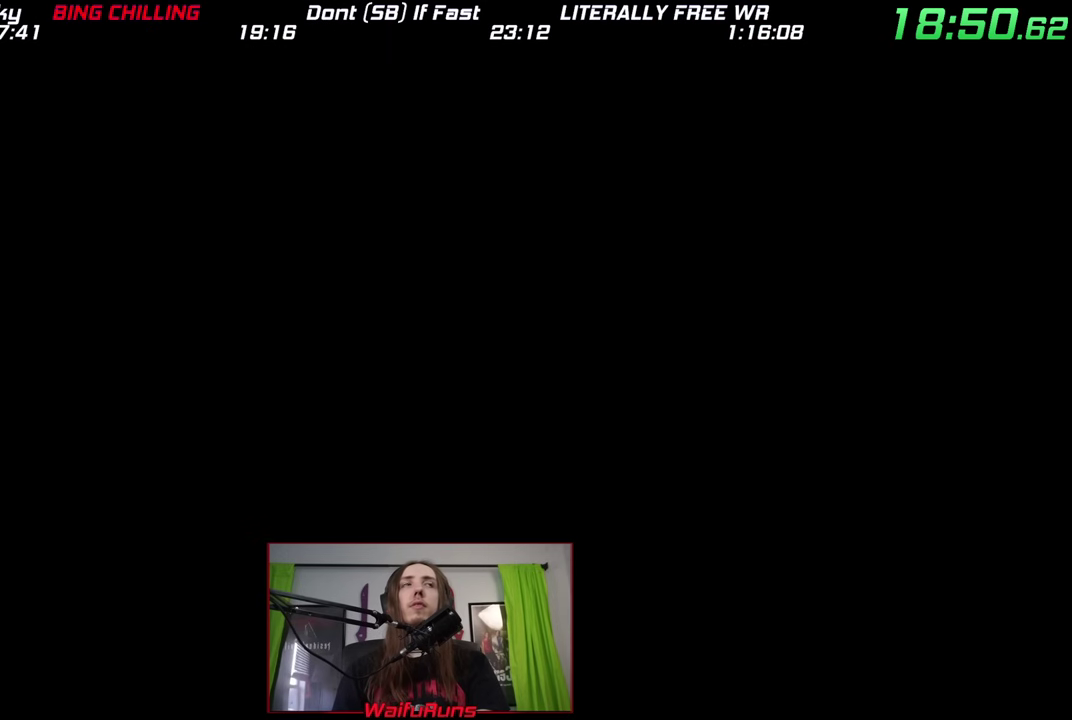
{"buttons": ["B"], "left_stick": "right", "right_stick": "center", "events": [[417, "B", "down"]]}